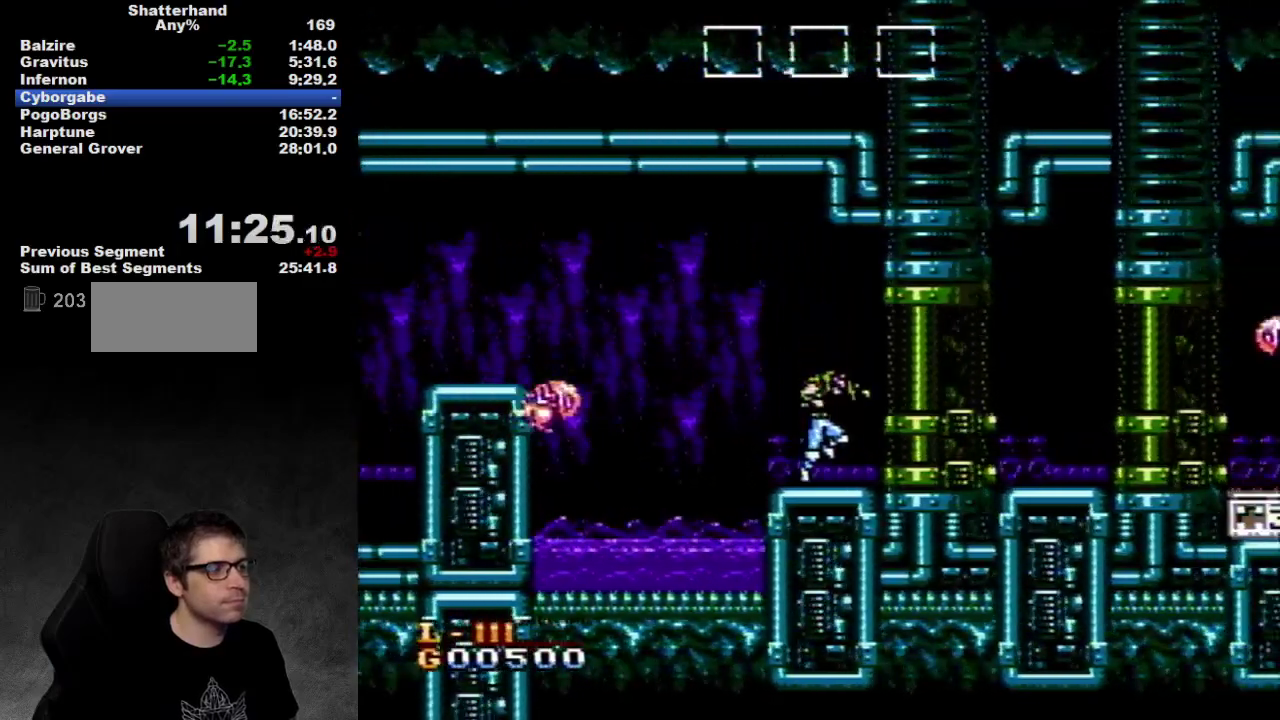
Gameplay with a controller (Nintendo layout); each line is a JSON object with the inputs held at the frame after it. "events" lists button and stick changes between this image and that frame as [ms after this image, input, new state], when the widget could be followed in between. Not read: L3 R3.
{"buttons": ["DPAD_RIGHT"], "events": [[50, "B", "up"], [267, "A", "down"], [400, "A", "up"]]}
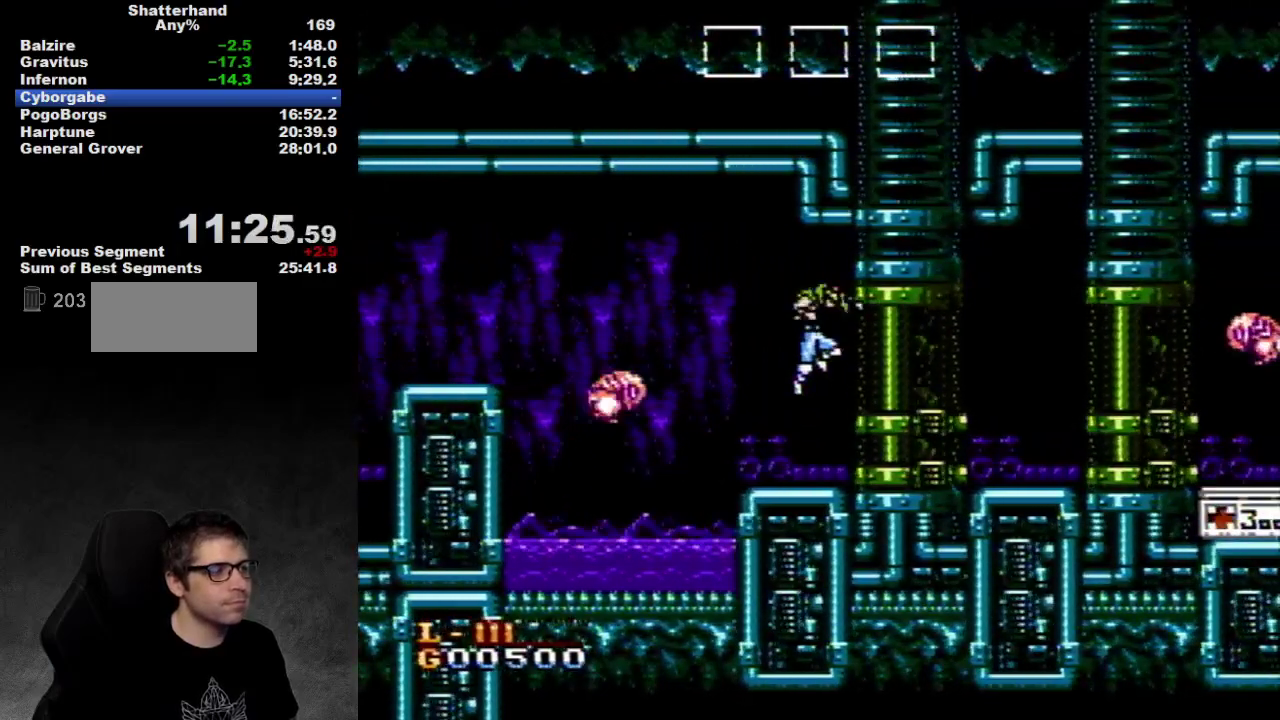
{"buttons": ["DPAD_RIGHT"], "events": [[17, "B", "down"], [117, "B", "up"], [267, "B", "down"], [433, "B", "up"]]}
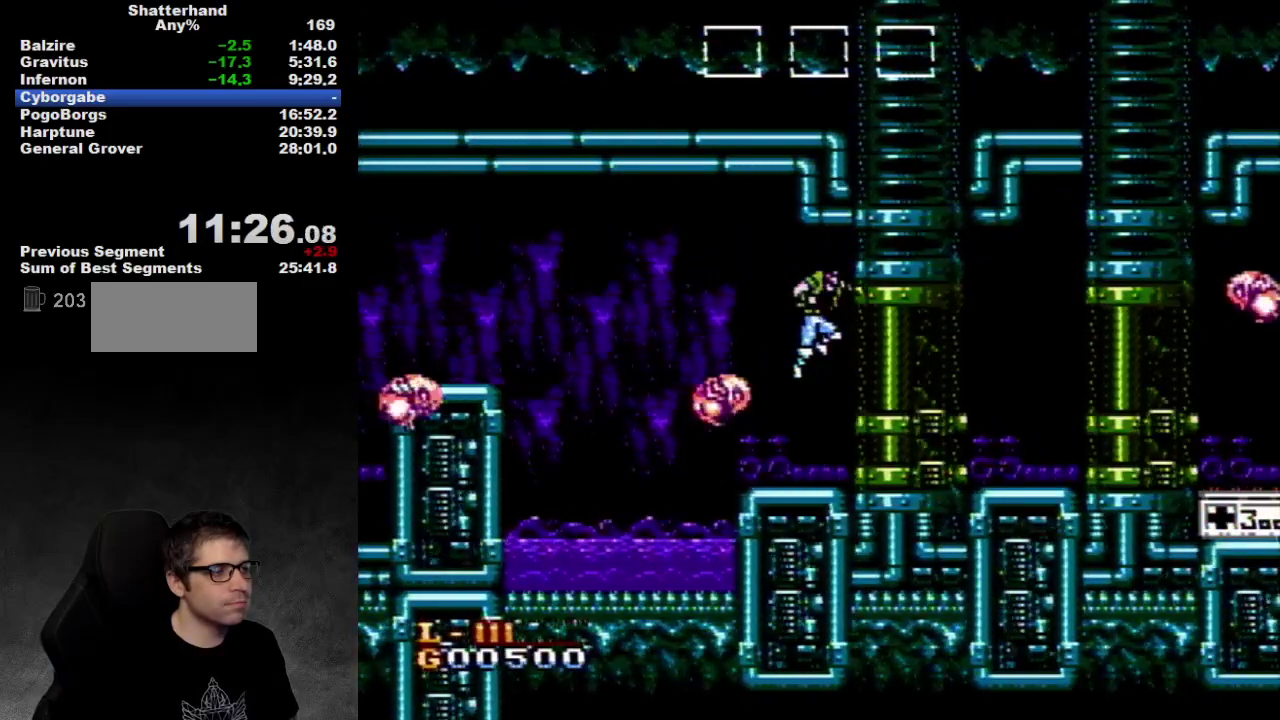
{"buttons": ["A", "B", "DPAD_RIGHT"], "events": [[17, "A", "down"], [17, "B", "down"], [83, "B", "up"], [333, "A", "up"], [400, "A", "down"], [400, "B", "down"]]}
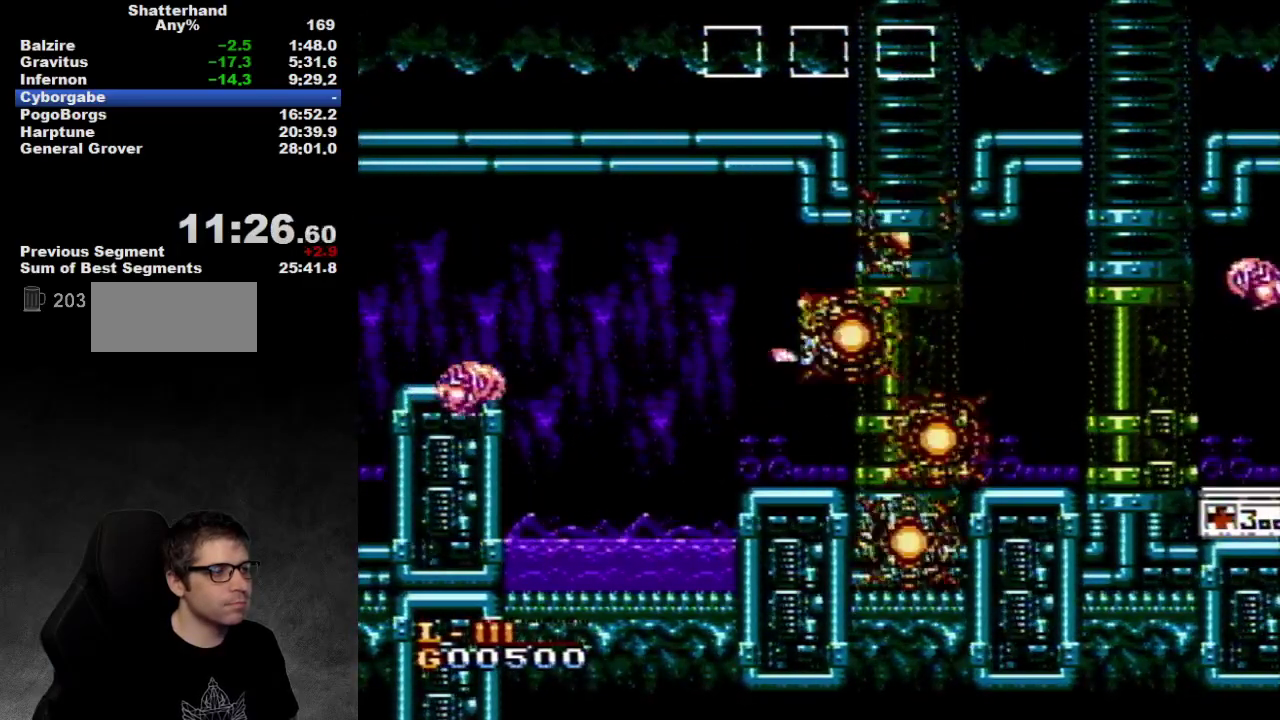
{"buttons": ["DPAD_RIGHT"], "events": [[50, "A", "up"], [50, "B", "up"], [117, "B", "down"], [167, "B", "up"]]}
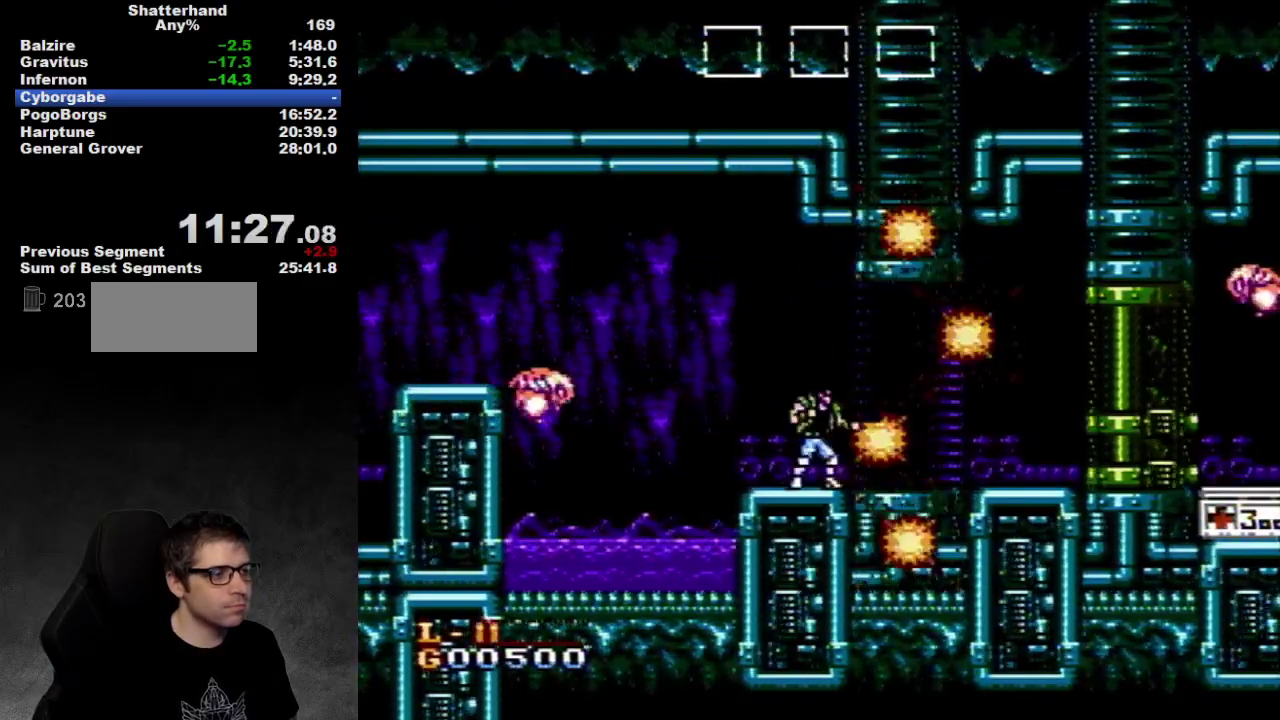
{"buttons": ["DPAD_RIGHT"], "events": []}
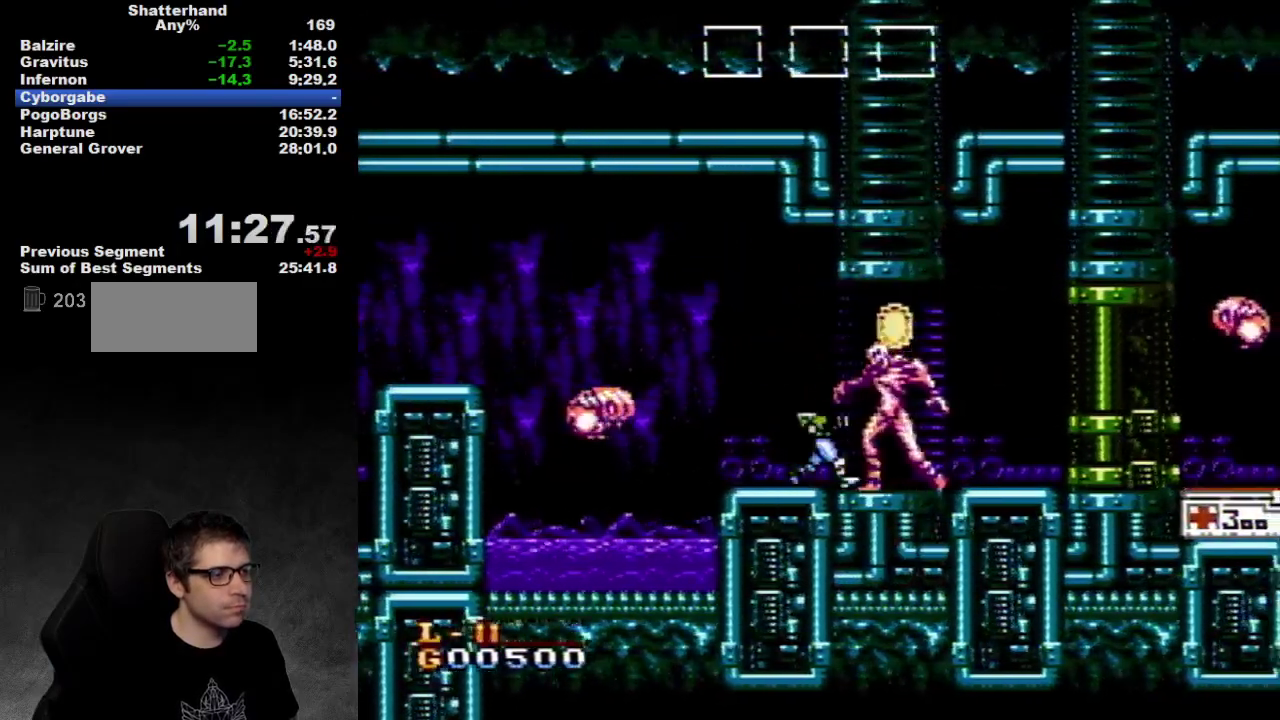
{"buttons": ["DPAD_RIGHT"], "events": []}
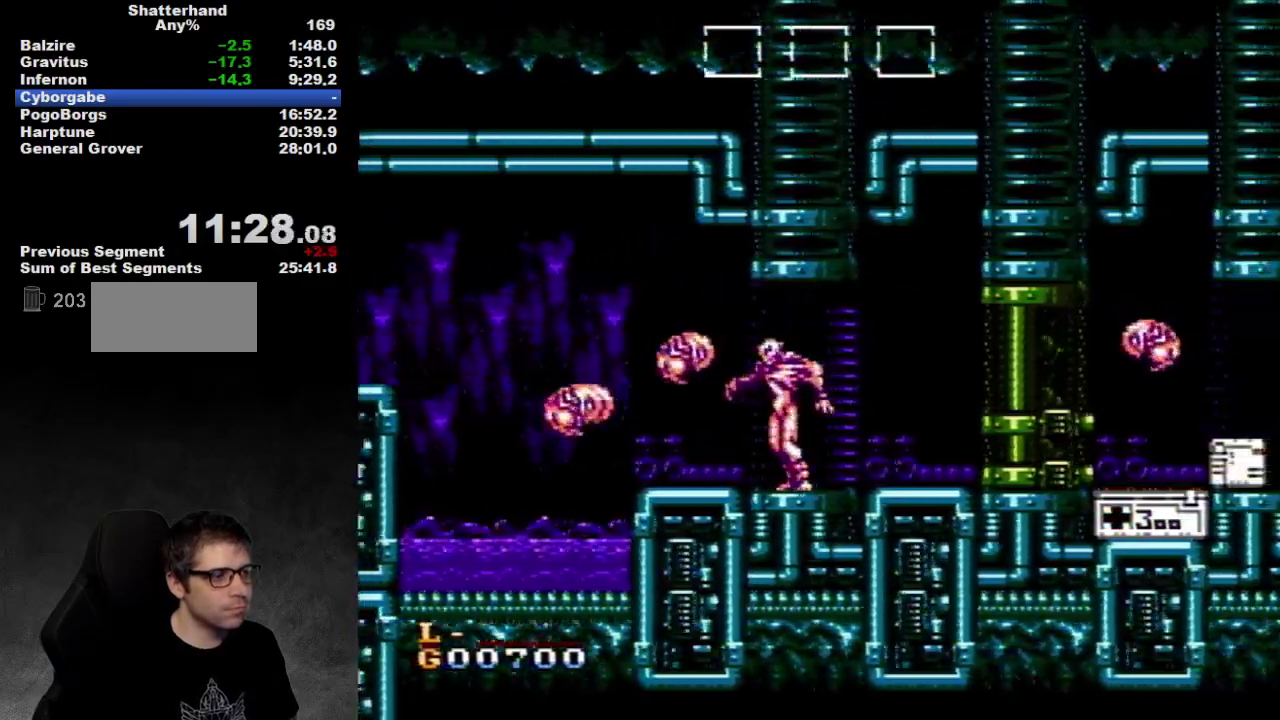
{"buttons": ["DPAD_RIGHT"], "events": [[33, "A", "down"], [150, "A", "up"]]}
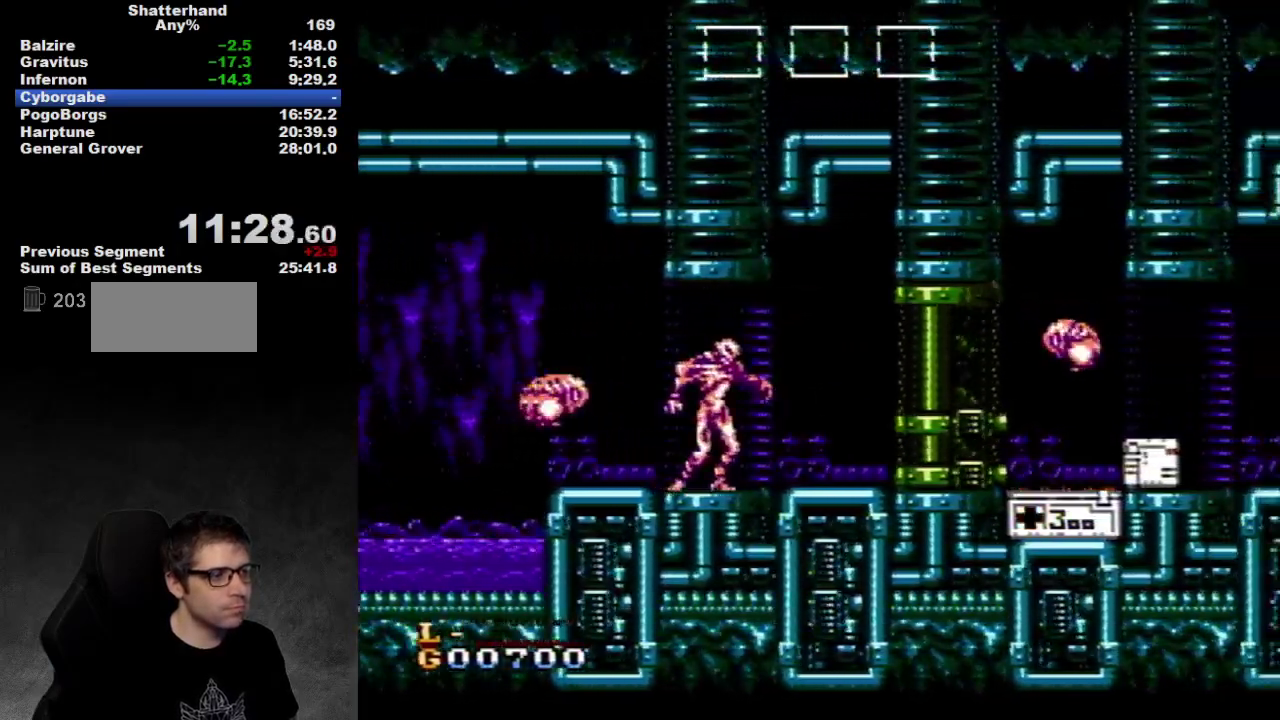
{"buttons": ["A", "DPAD_RIGHT"], "events": [[483, "A", "down"]]}
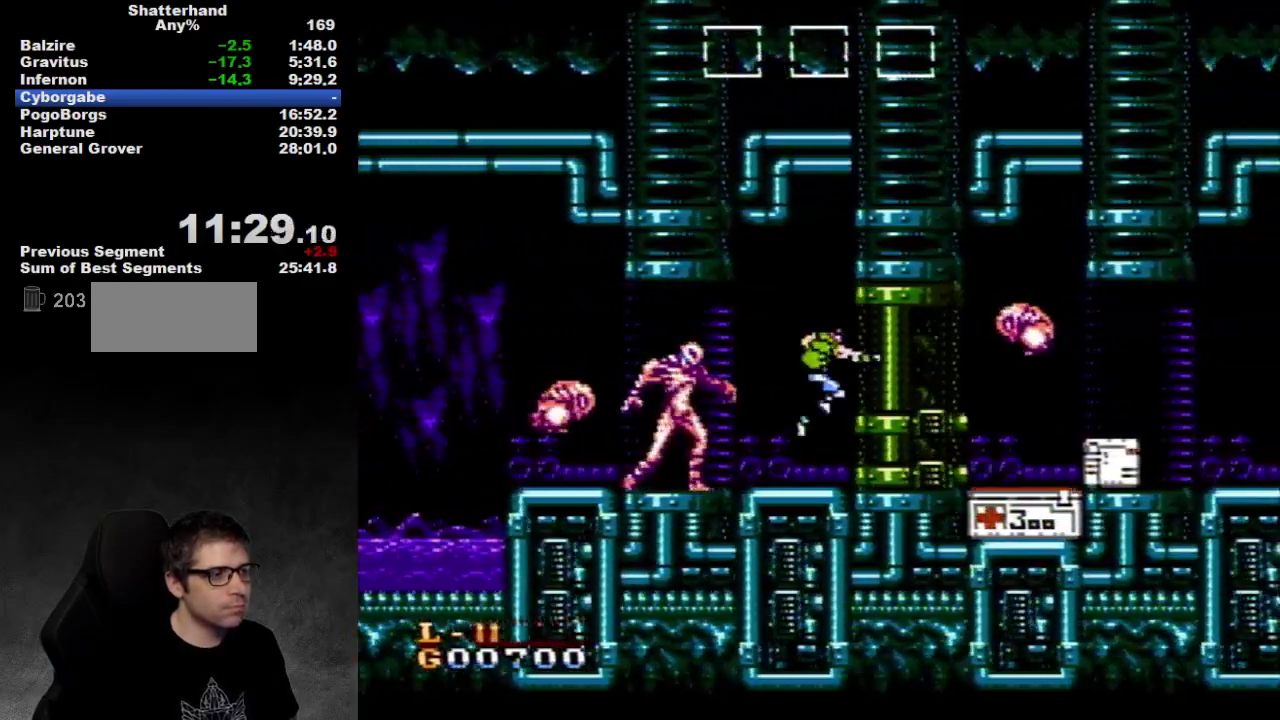
{"buttons": ["DPAD_RIGHT"], "events": [[150, "A", "up"], [150, "B", "down"], [217, "B", "up"], [267, "B", "down"], [333, "B", "up"], [400, "B", "down"], [467, "B", "up"]]}
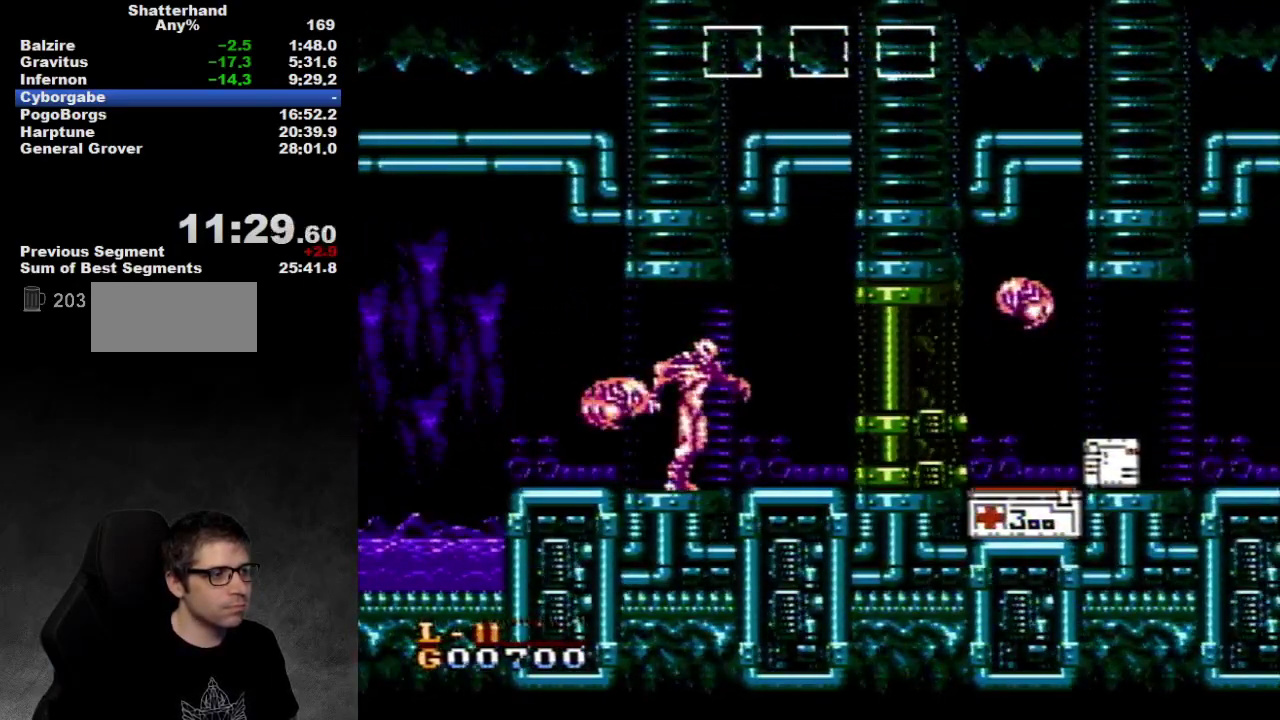
{"buttons": ["B", "DPAD_RIGHT"], "events": [[33, "B", "down"], [83, "B", "up"], [167, "B", "down"], [300, "B", "up"], [367, "B", "down"], [417, "B", "up"], [483, "B", "down"]]}
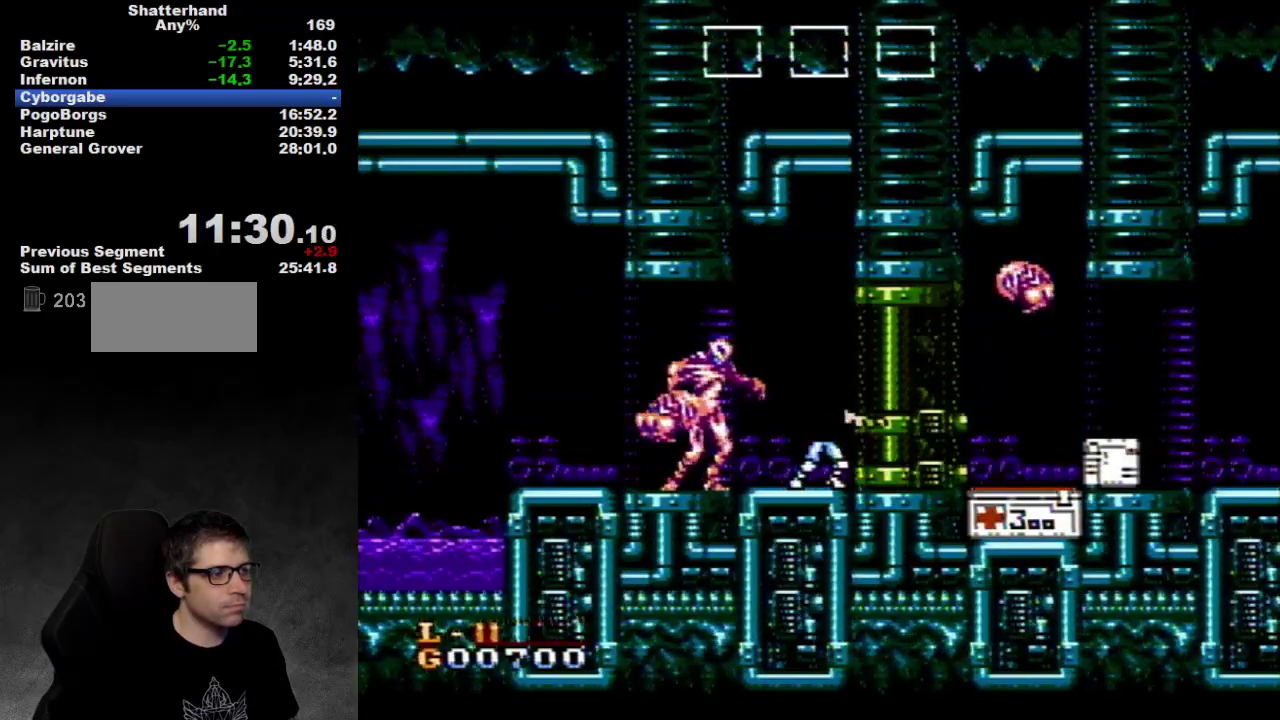
{"buttons": ["B", "DPAD_RIGHT"], "events": [[50, "B", "up"], [133, "B", "down"], [217, "B", "up"], [350, "B", "down"], [400, "B", "up"], [467, "B", "down"]]}
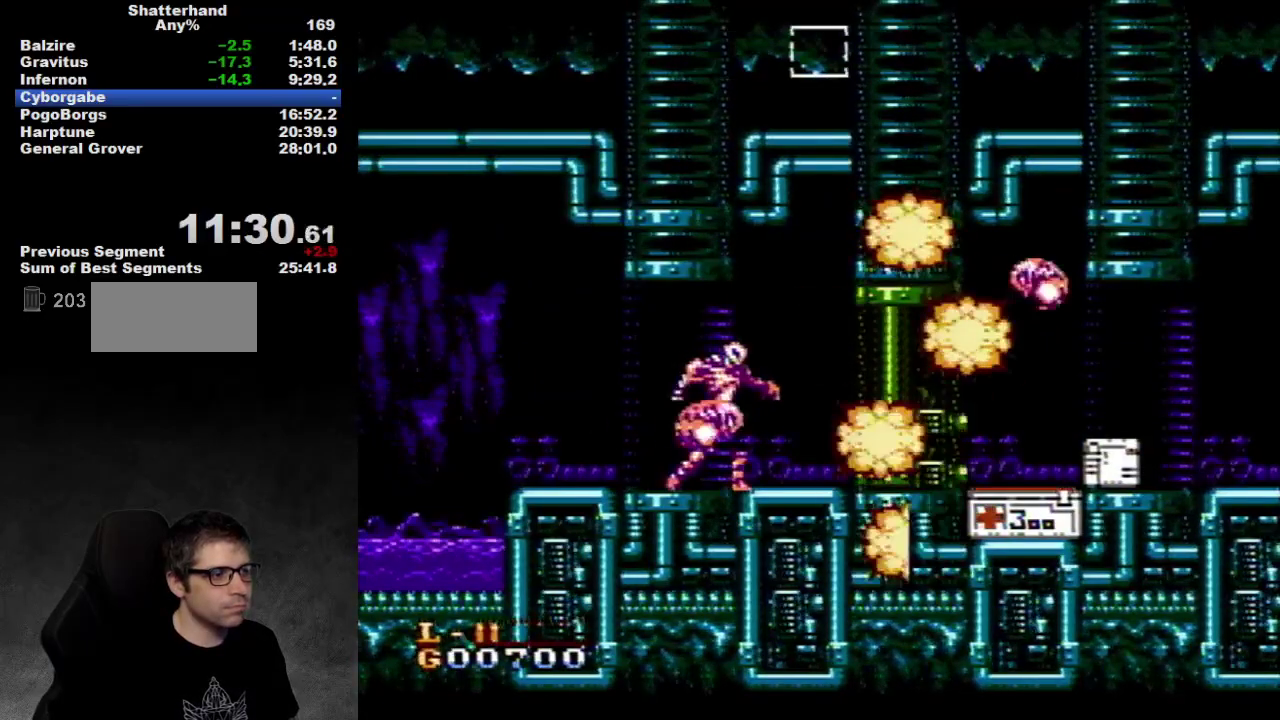
{"buttons": ["DPAD_RIGHT"], "events": [[33, "B", "up"], [100, "B", "down"], [167, "B", "up"]]}
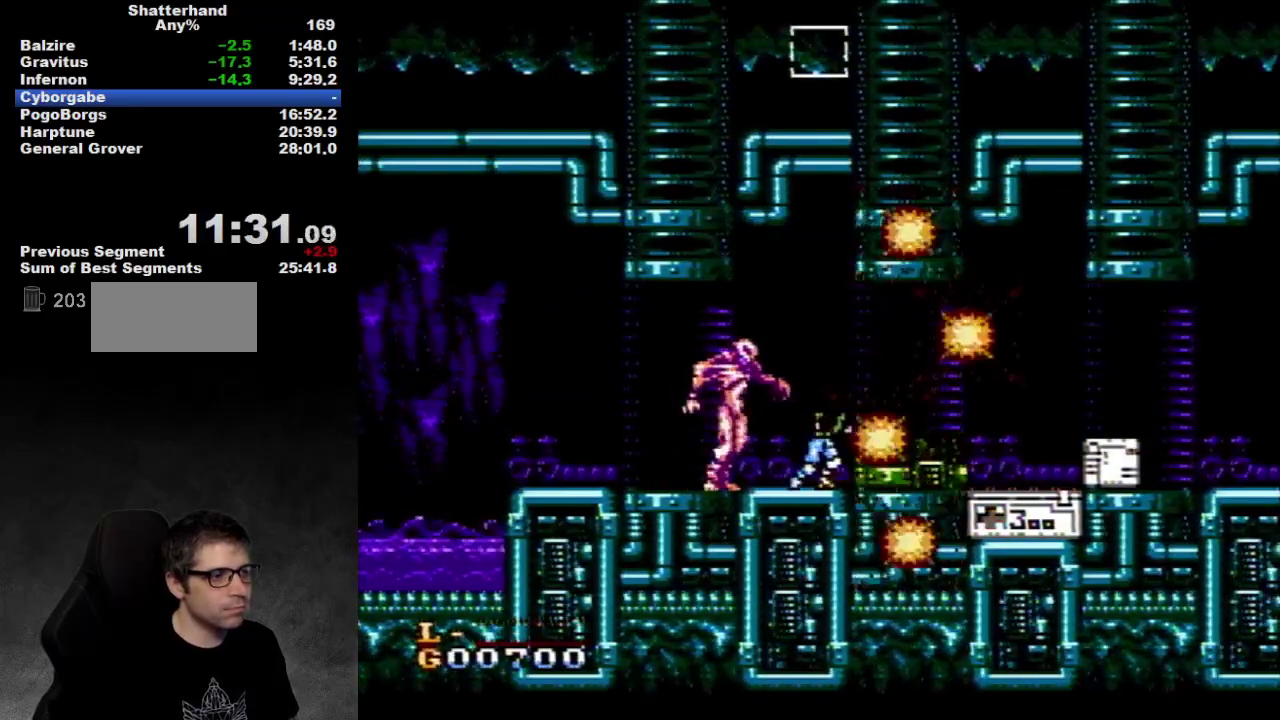
{"buttons": ["DPAD_RIGHT"], "events": []}
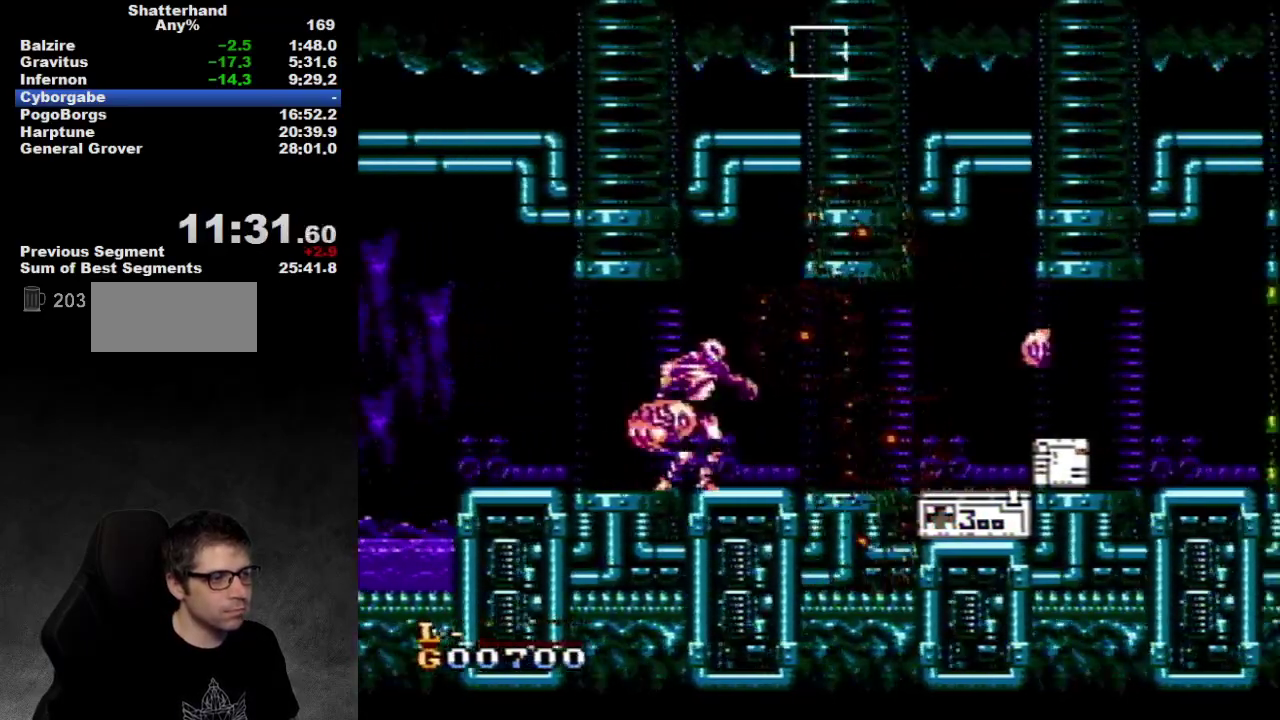
{"buttons": ["DPAD_RIGHT"], "events": [[217, "A", "down"], [350, "A", "up"]]}
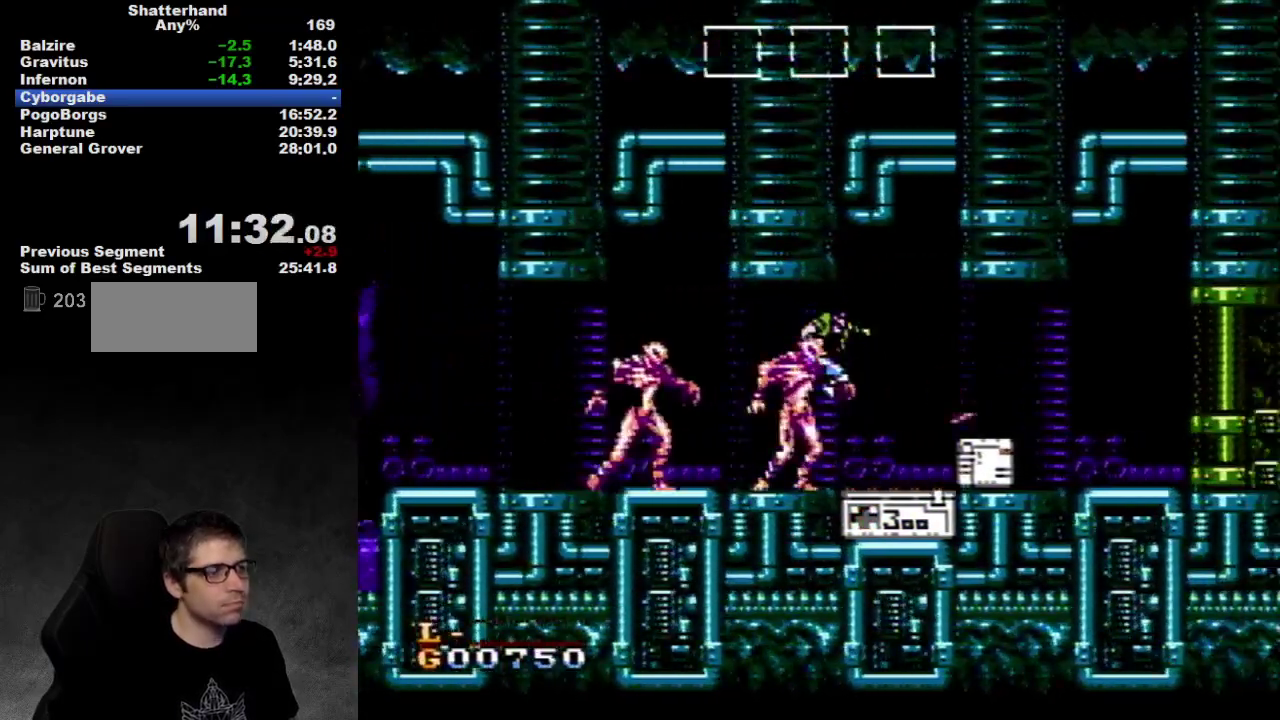
{"buttons": ["DPAD_RIGHT"], "events": []}
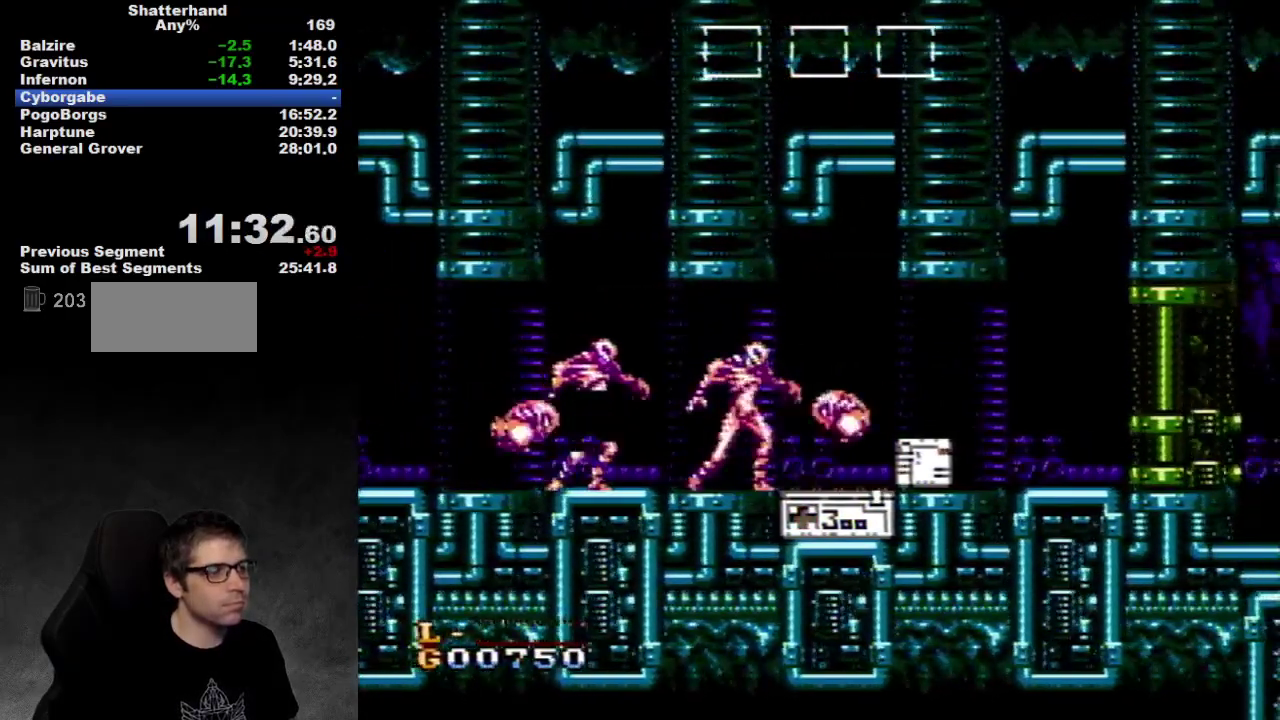
{"buttons": ["DPAD_RIGHT"], "events": []}
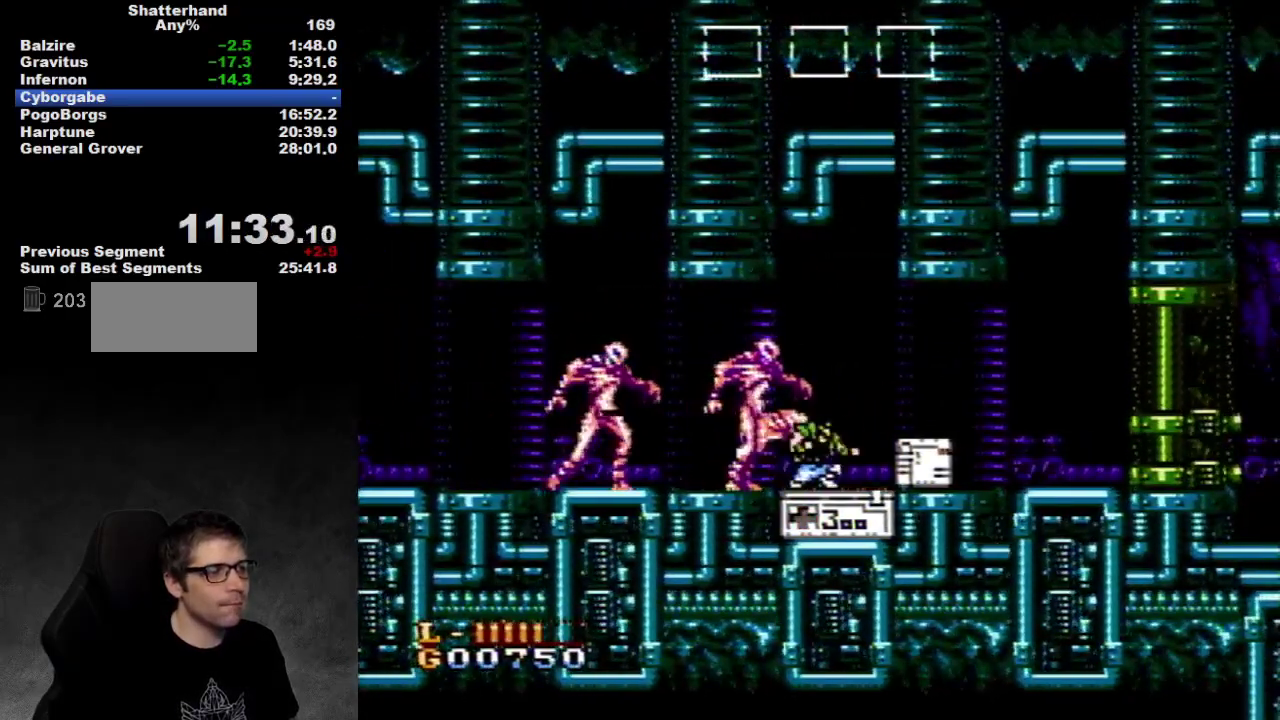
{"buttons": ["DPAD_RIGHT"], "events": [[33, "DPAD_DOWN", "down"], [33, "DPAD_RIGHT", "up"], [233, "DPAD_DOWN", "up"], [350, "DPAD_RIGHT", "down"]]}
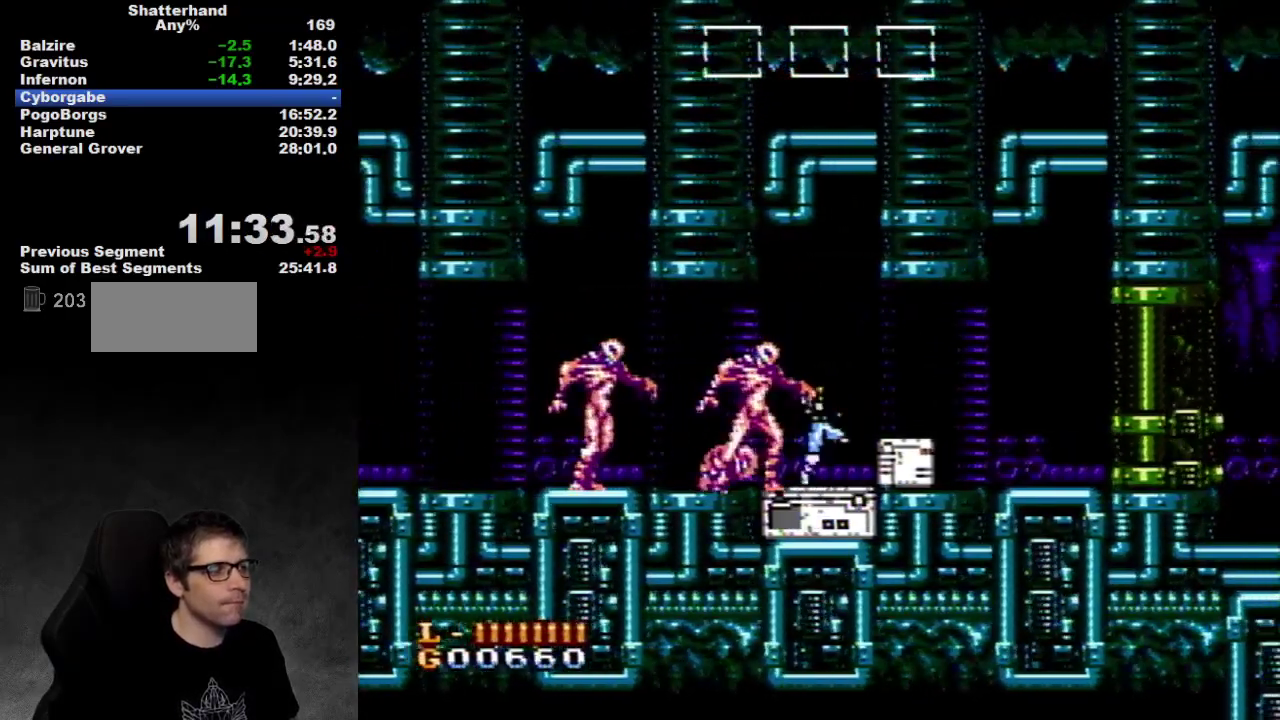
{"buttons": ["A", "DPAD_RIGHT"], "events": [[317, "A", "down"]]}
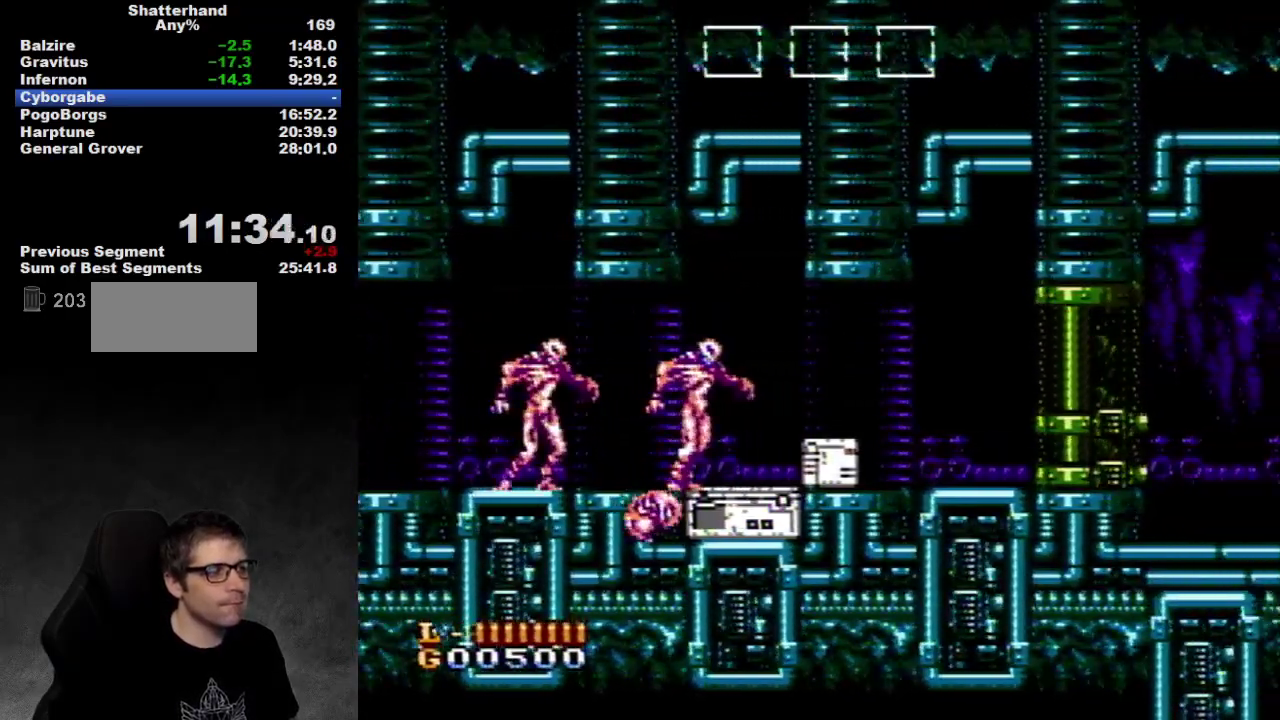
{"buttons": ["DPAD_RIGHT"], "events": [[17, "A", "up"]]}
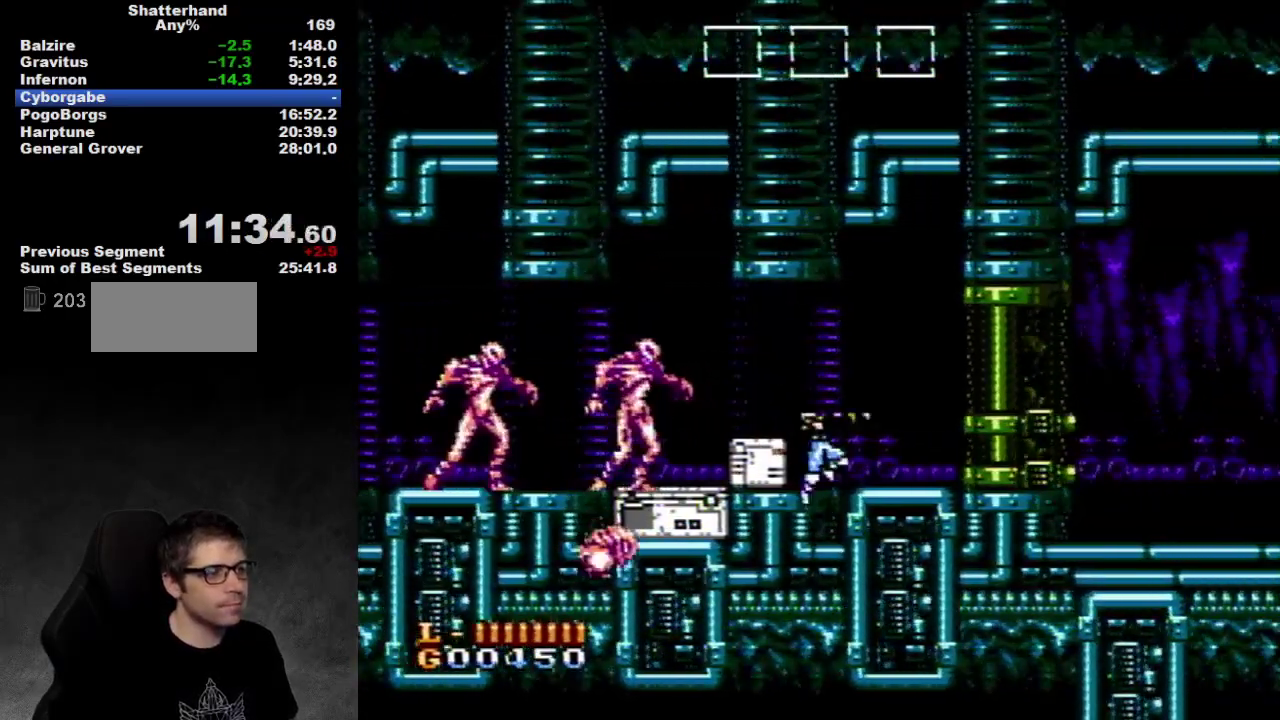
{"buttons": ["DPAD_RIGHT"], "events": []}
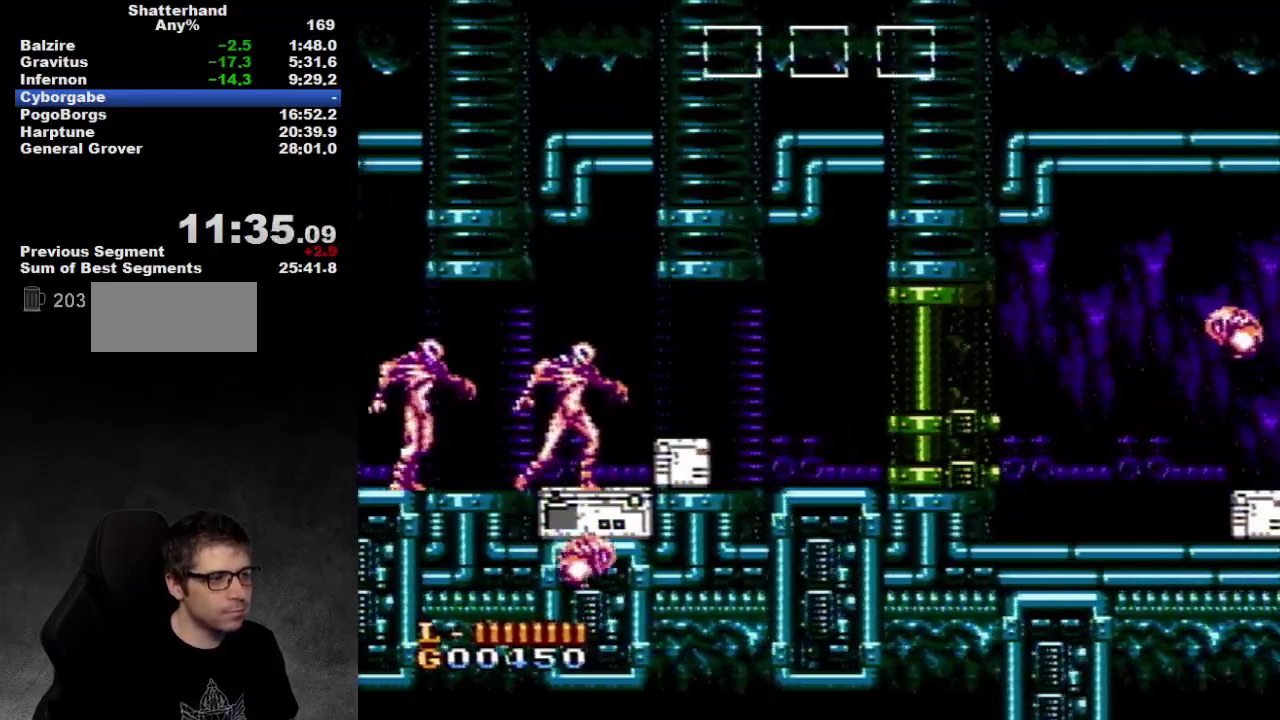
{"buttons": ["B", "DPAD_RIGHT"], "events": [[367, "A", "down"], [483, "A", "up"], [483, "B", "down"]]}
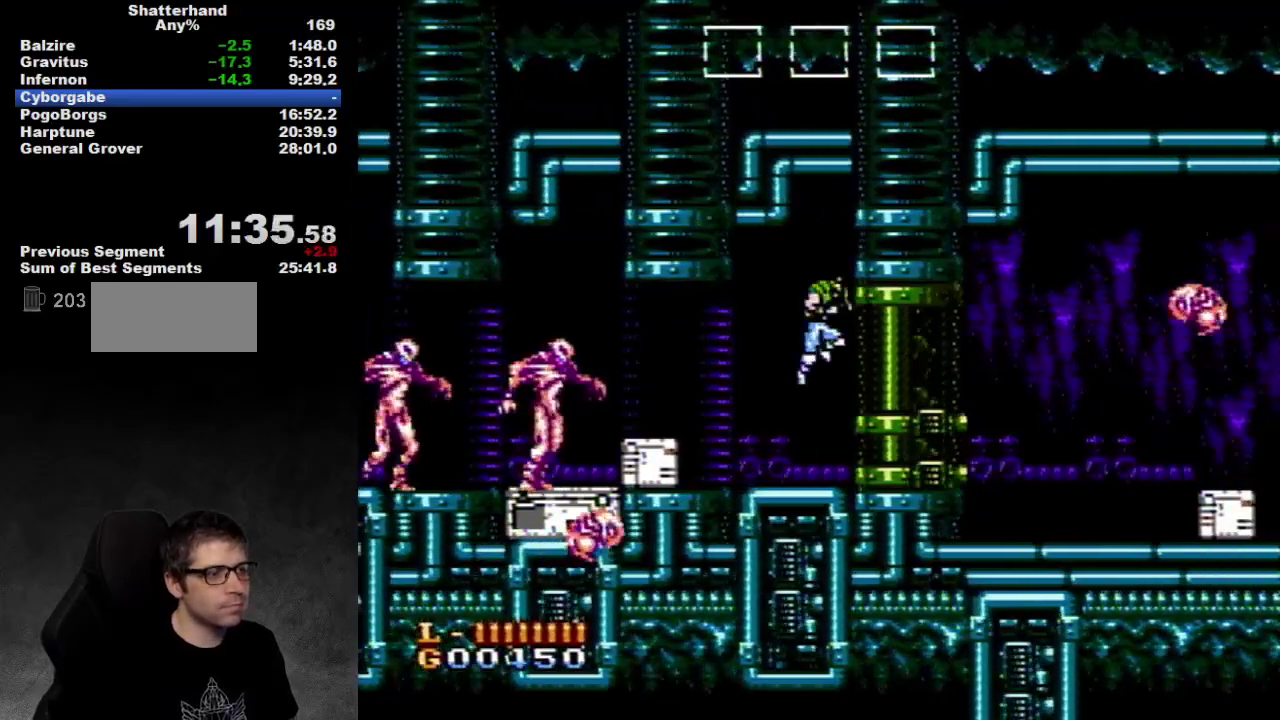
{"buttons": ["DPAD_RIGHT"], "events": [[33, "B", "up"], [133, "B", "down"], [183, "B", "up"], [250, "B", "down"], [317, "B", "up"], [383, "B", "down"], [500, "B", "up"]]}
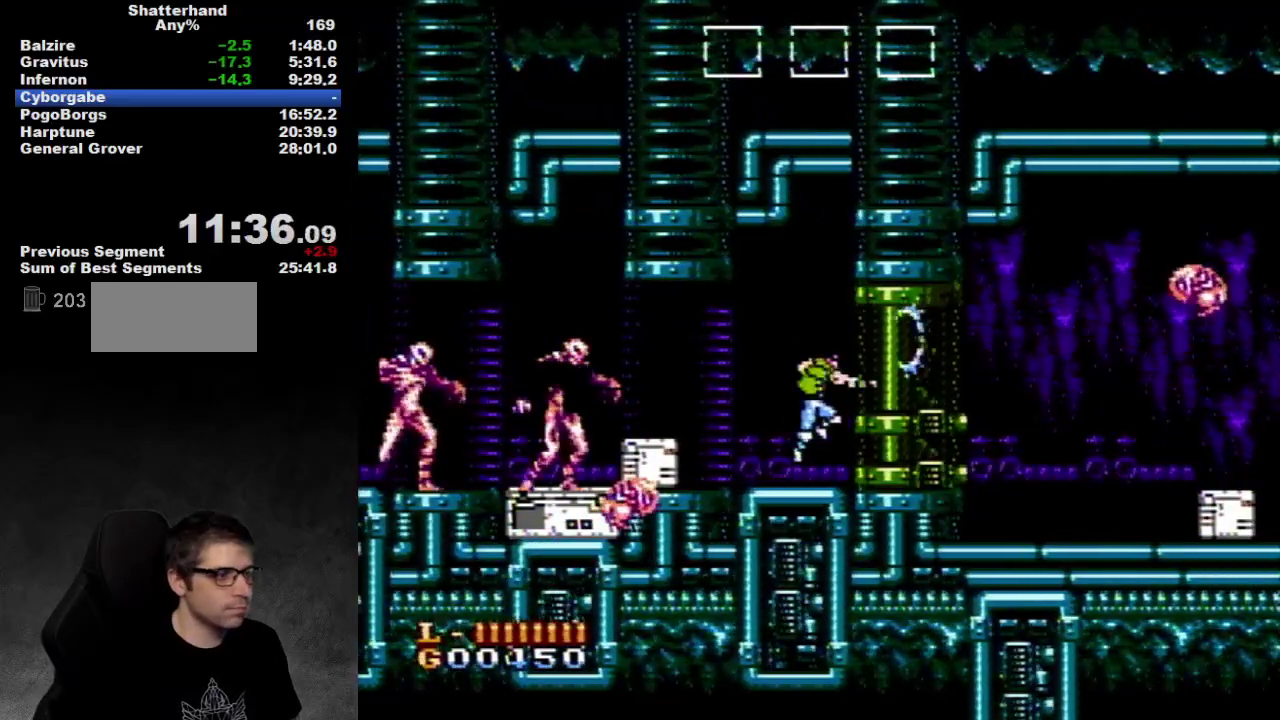
{"buttons": ["DPAD_RIGHT"], "events": [[100, "B", "down"], [167, "B", "up"], [233, "B", "down"], [317, "B", "up"], [367, "B", "down"], [500, "B", "up"]]}
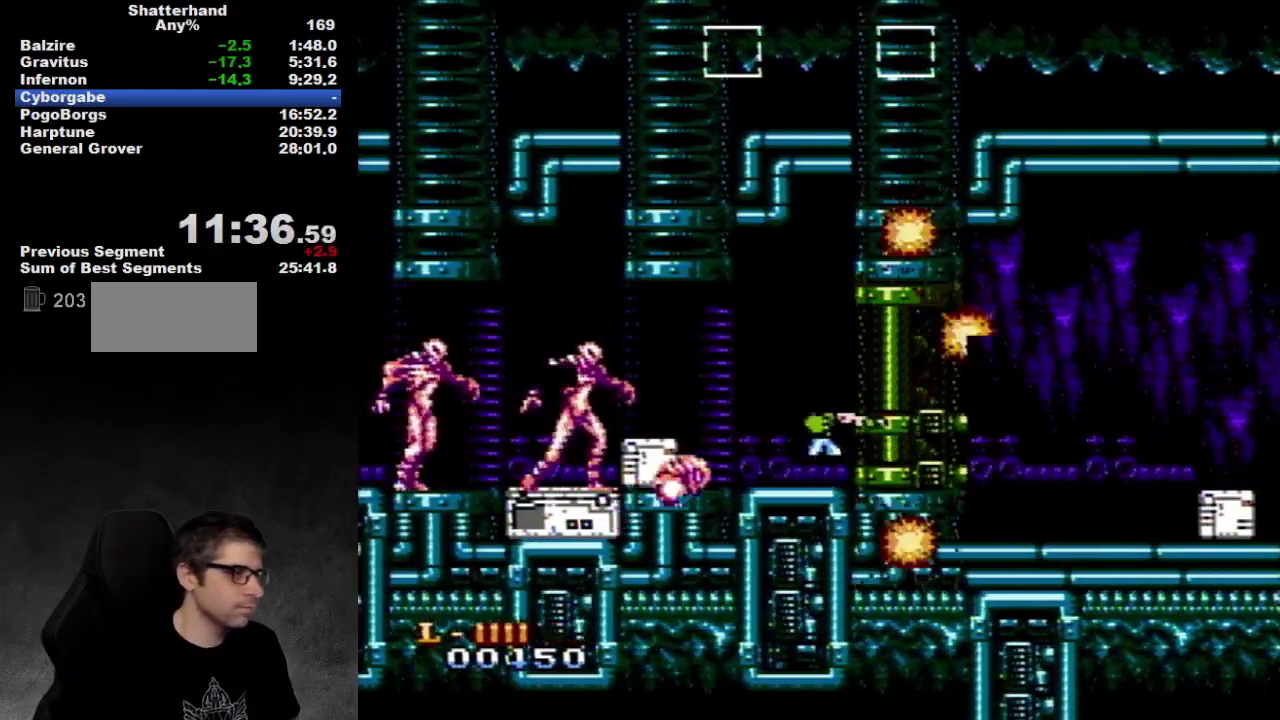
{"buttons": ["DPAD_RIGHT"], "events": [[67, "B", "down"], [133, "B", "up"], [200, "B", "down"], [317, "B", "up"], [383, "B", "down"], [467, "B", "up"]]}
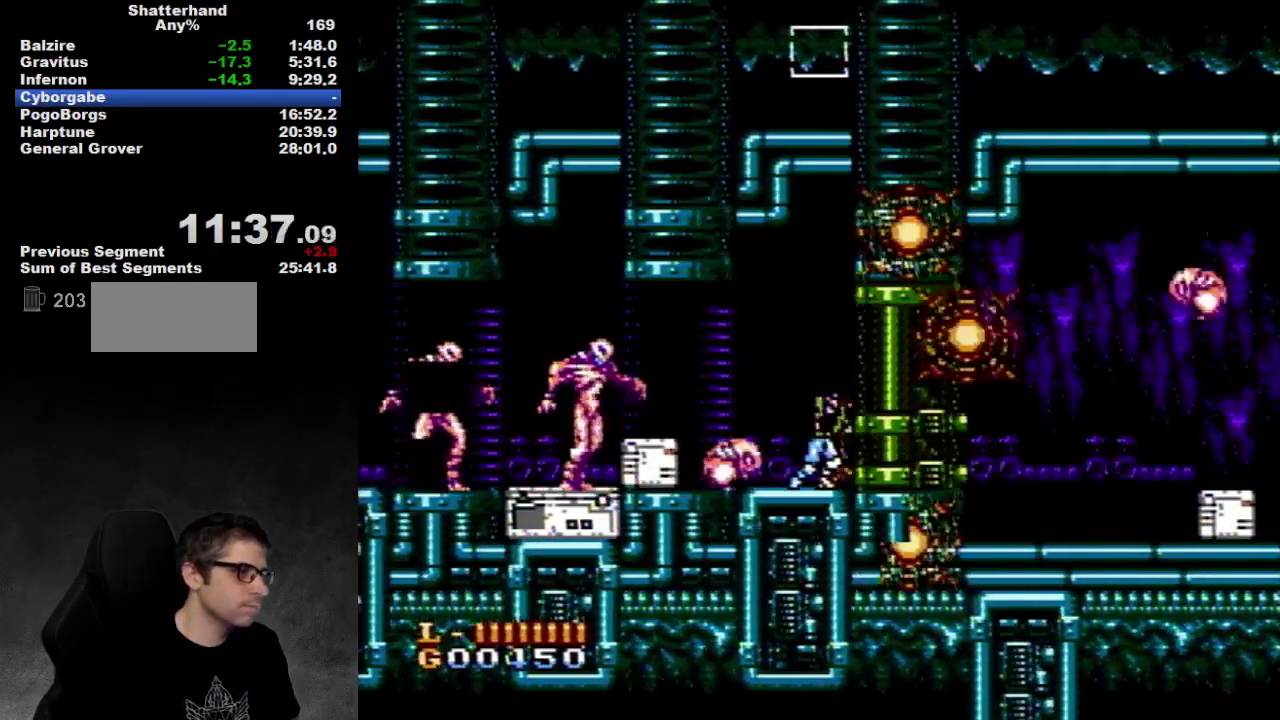
{"buttons": ["DPAD_RIGHT"], "events": []}